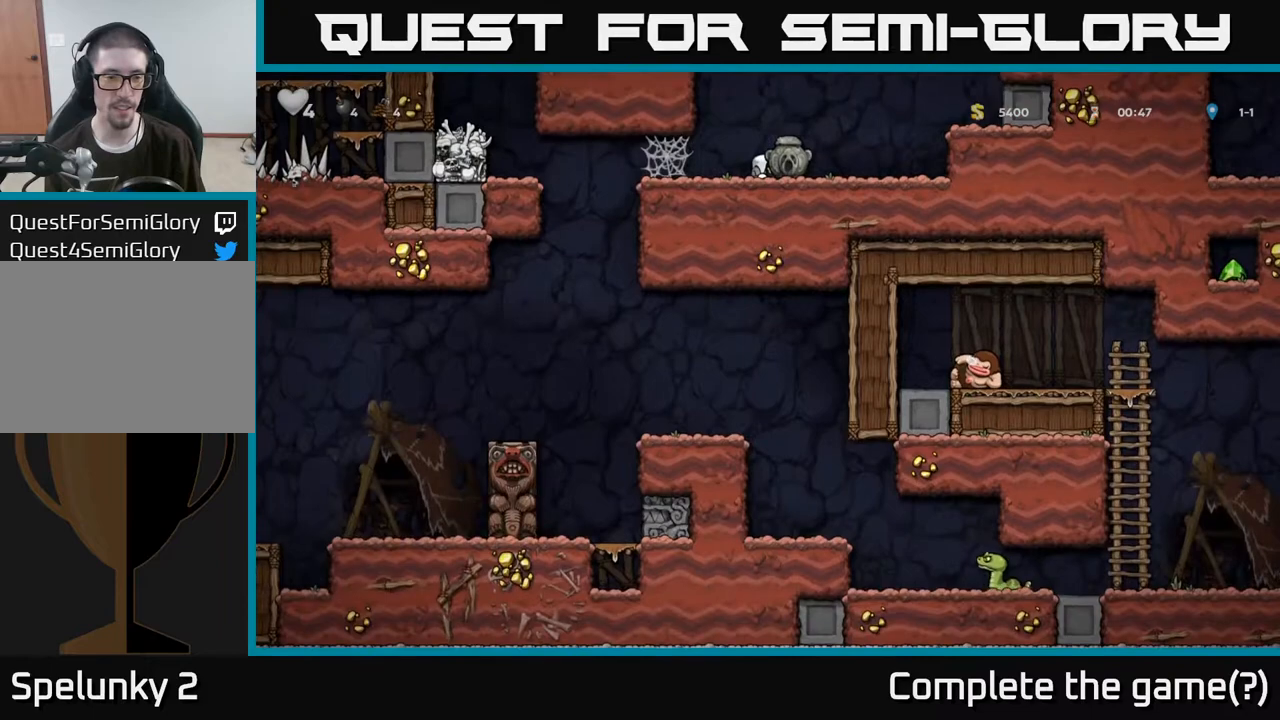
Gameplay with a controller (Xbox layout); each line is a JSON object with the inputs held at the frame after it. "events" lists button and stick changes between this image and that frame as [ms after this image, input, new state], when the widget could be followed in between.
{"buttons": [], "left_stick": "down", "right_stick": "center", "events": []}
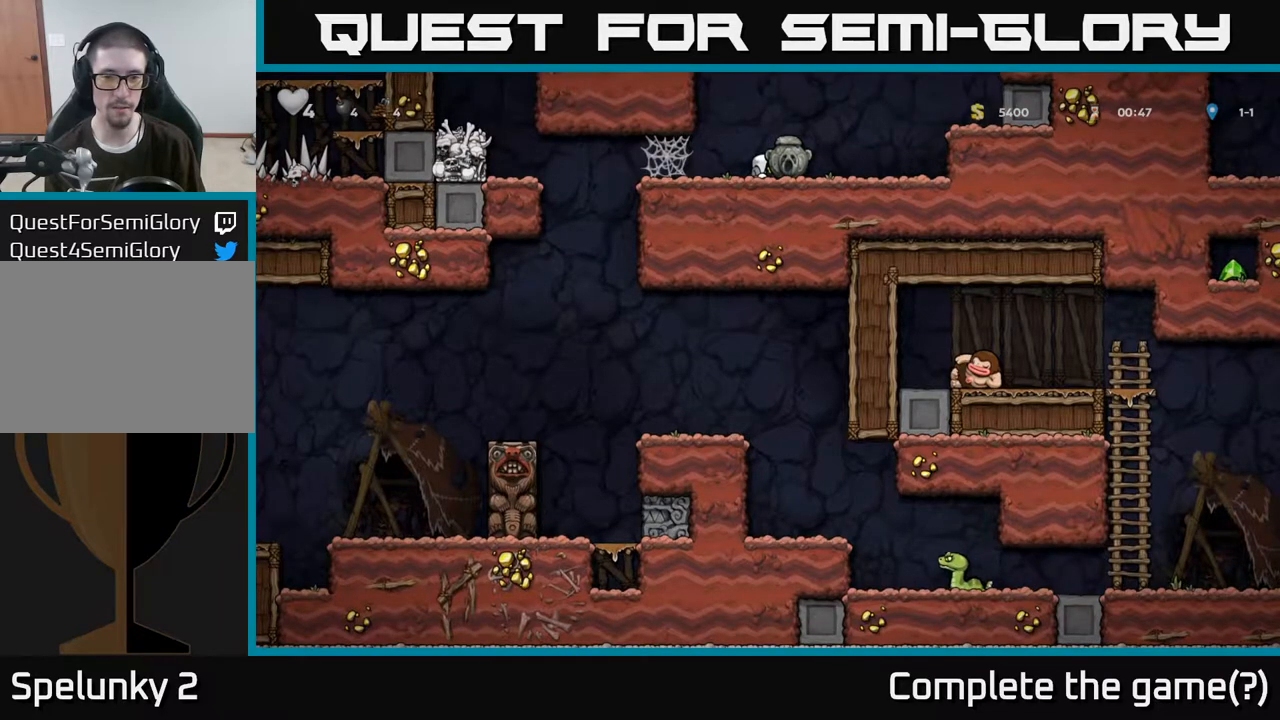
{"buttons": [], "left_stick": "down", "right_stick": "center", "events": []}
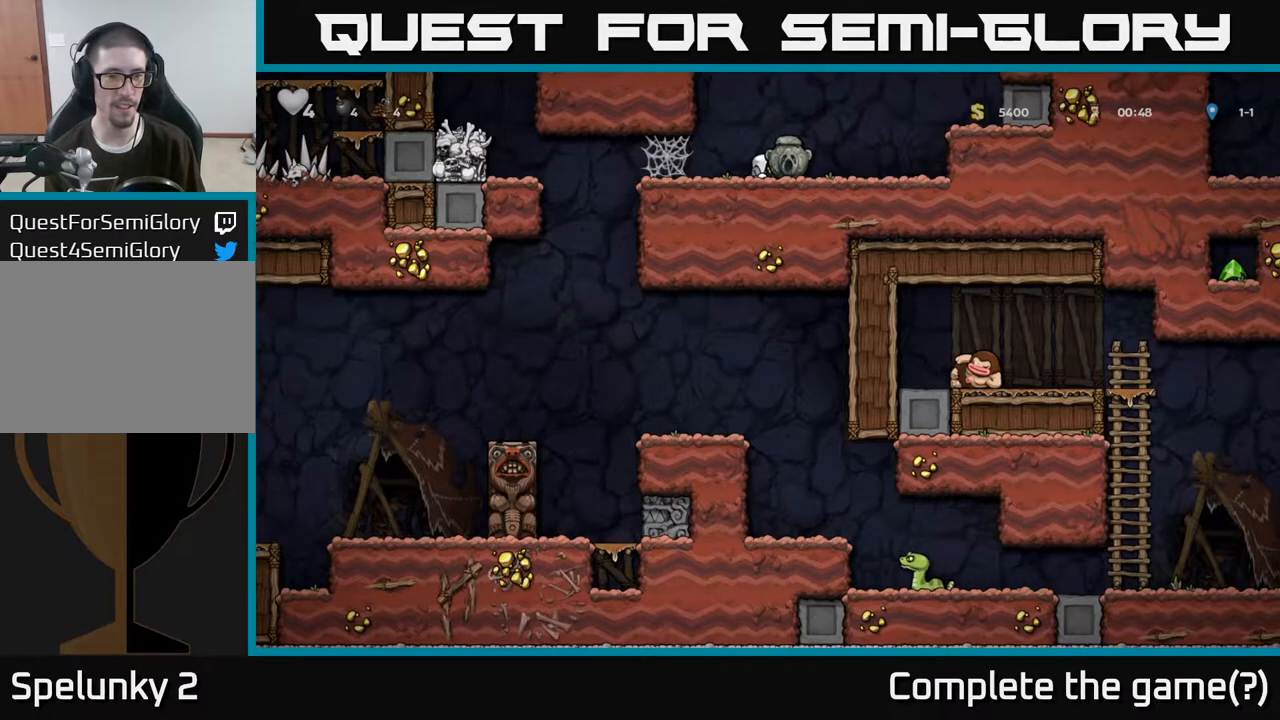
{"buttons": [], "left_stick": "down", "right_stick": "center", "events": []}
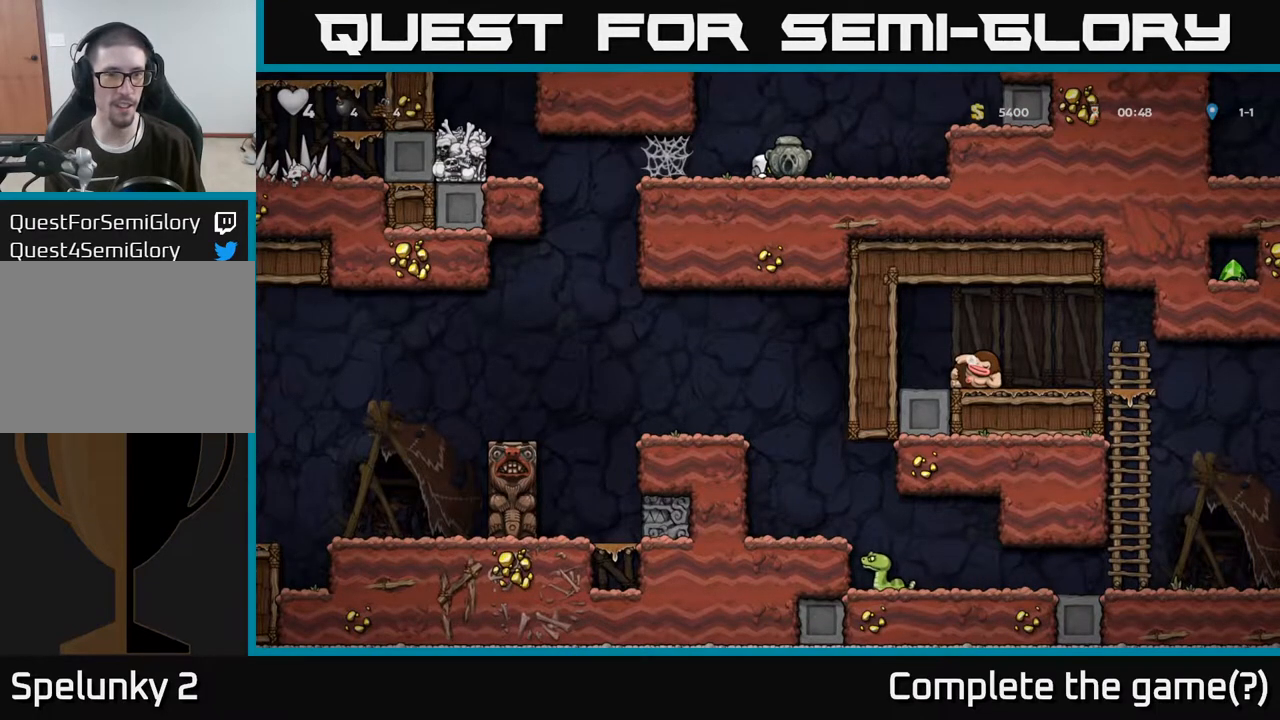
{"buttons": [], "left_stick": "down", "right_stick": "center", "events": []}
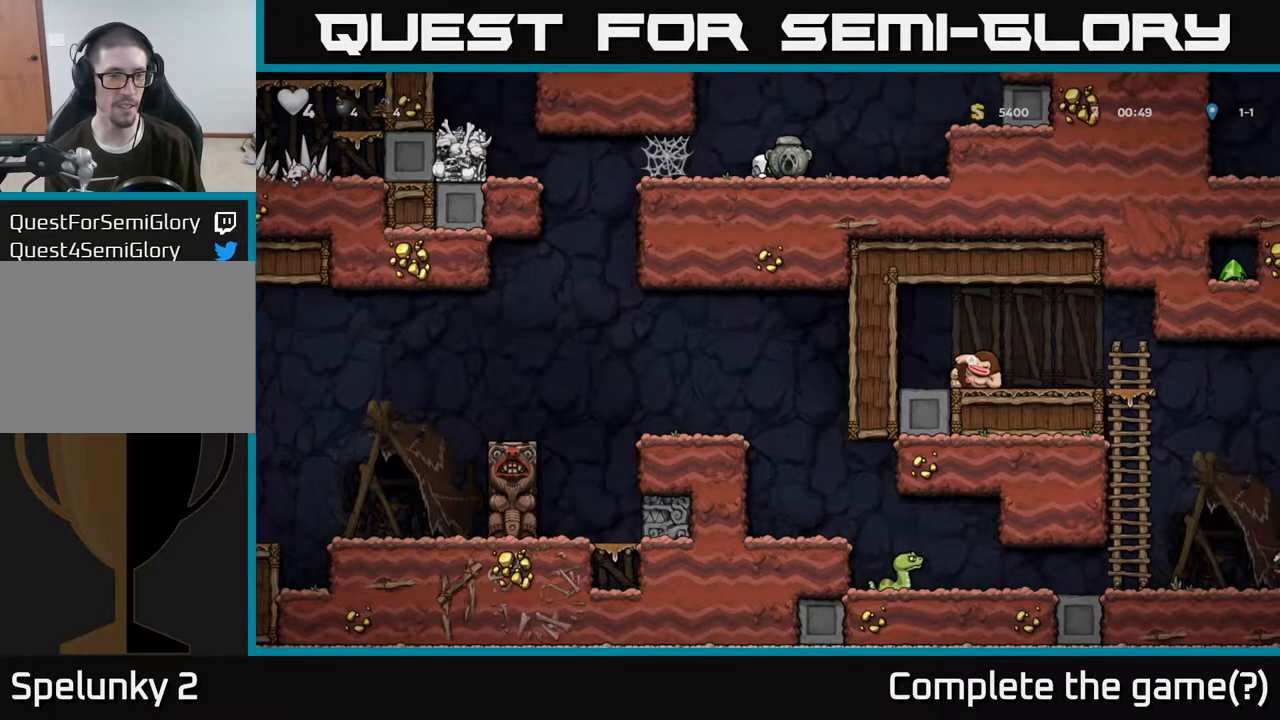
{"buttons": [], "left_stick": "down", "right_stick": "center", "events": []}
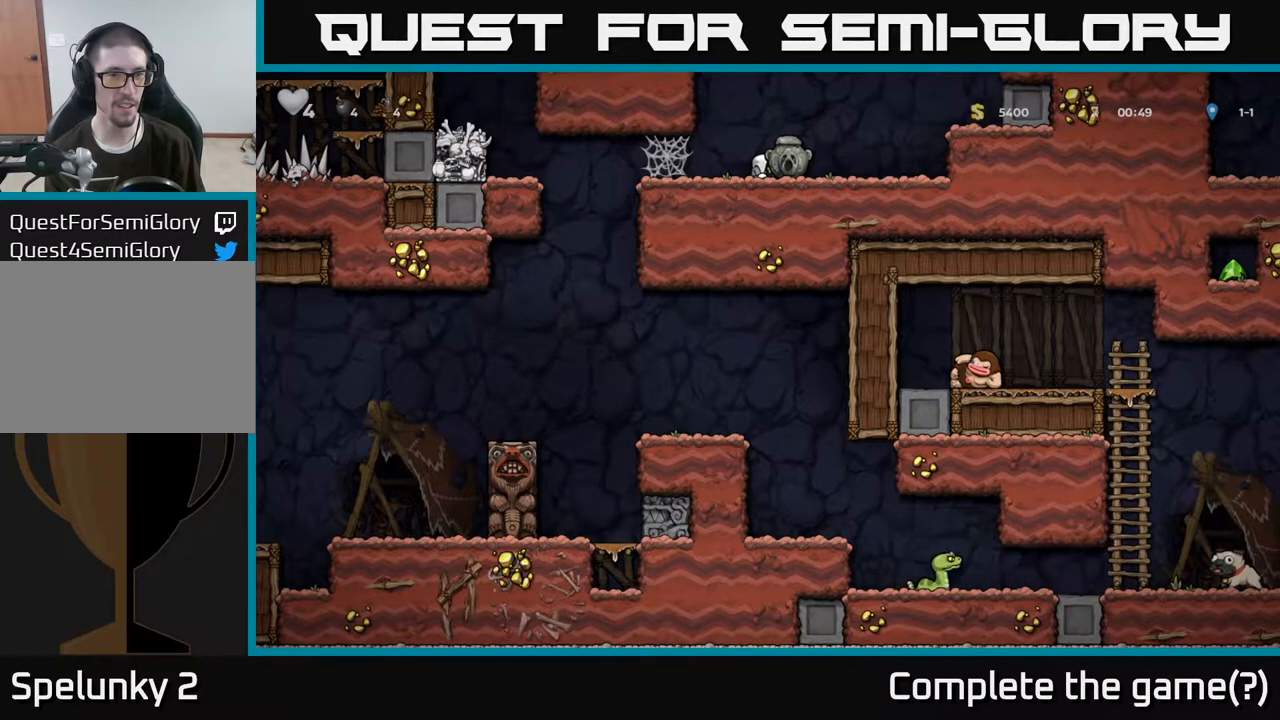
{"buttons": [], "left_stick": "down", "right_stick": "center", "events": []}
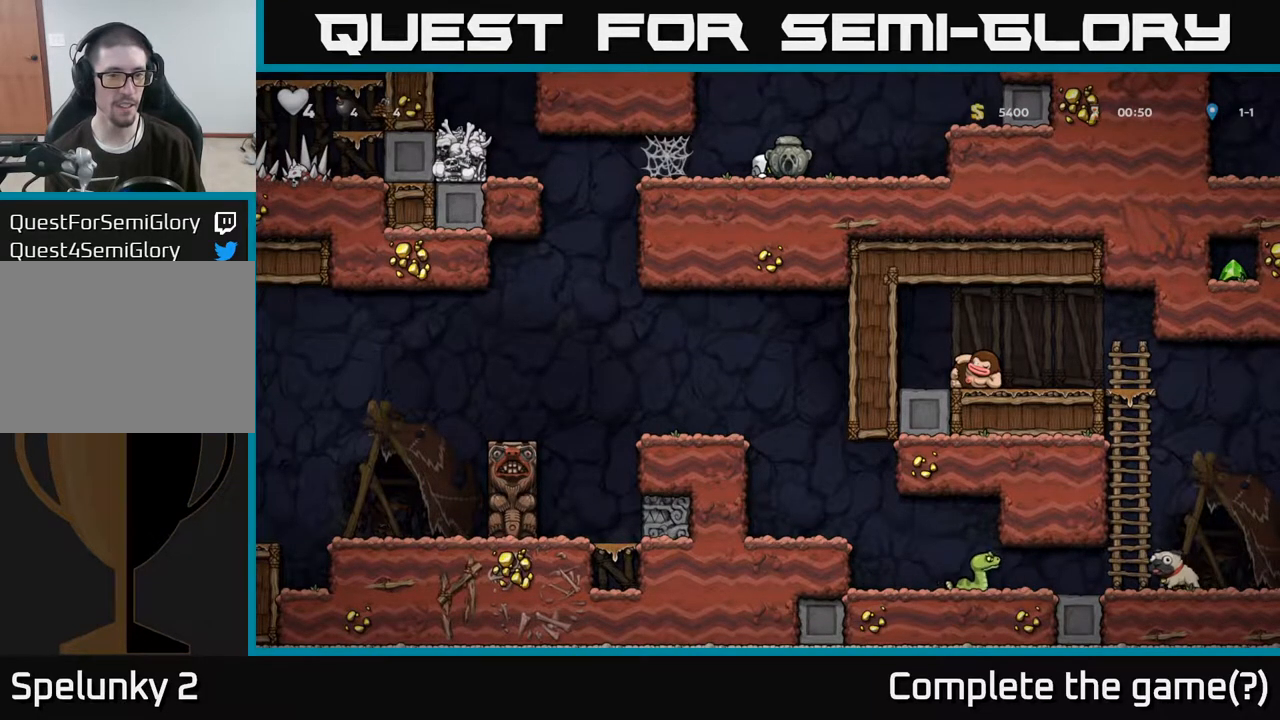
{"buttons": [], "left_stick": "down", "right_stick": "center", "events": []}
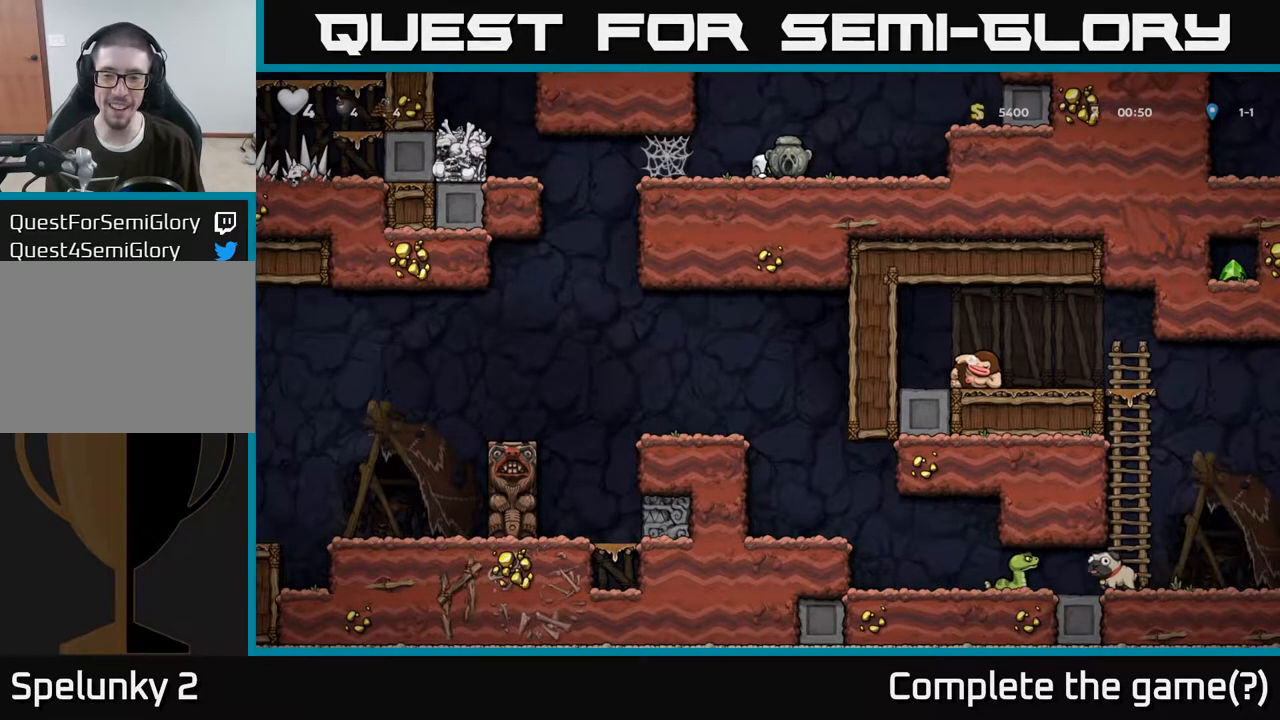
{"buttons": [], "left_stick": "center", "right_stick": "center", "events": [[367, "left_stick", "down-right"], [483, "left_stick", "center"]]}
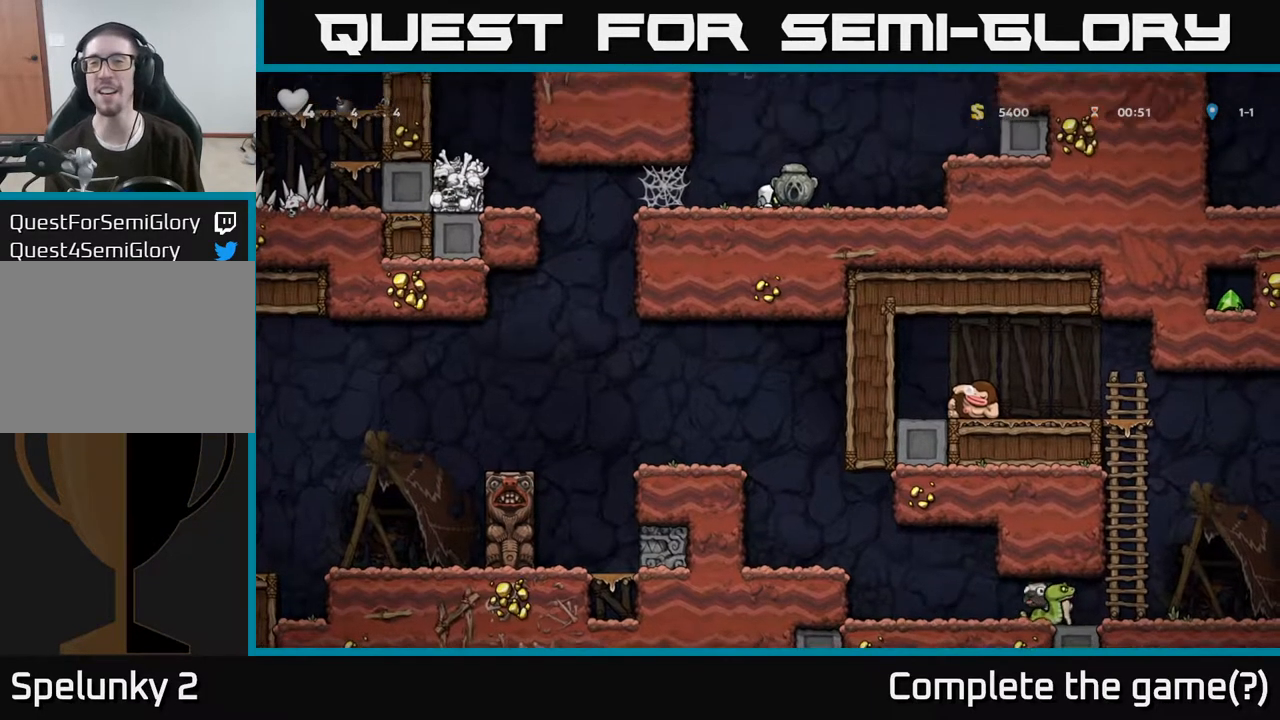
{"buttons": [], "left_stick": "center", "right_stick": "center", "events": [[167, "left_stick", "right"], [400, "left_stick", "center"]]}
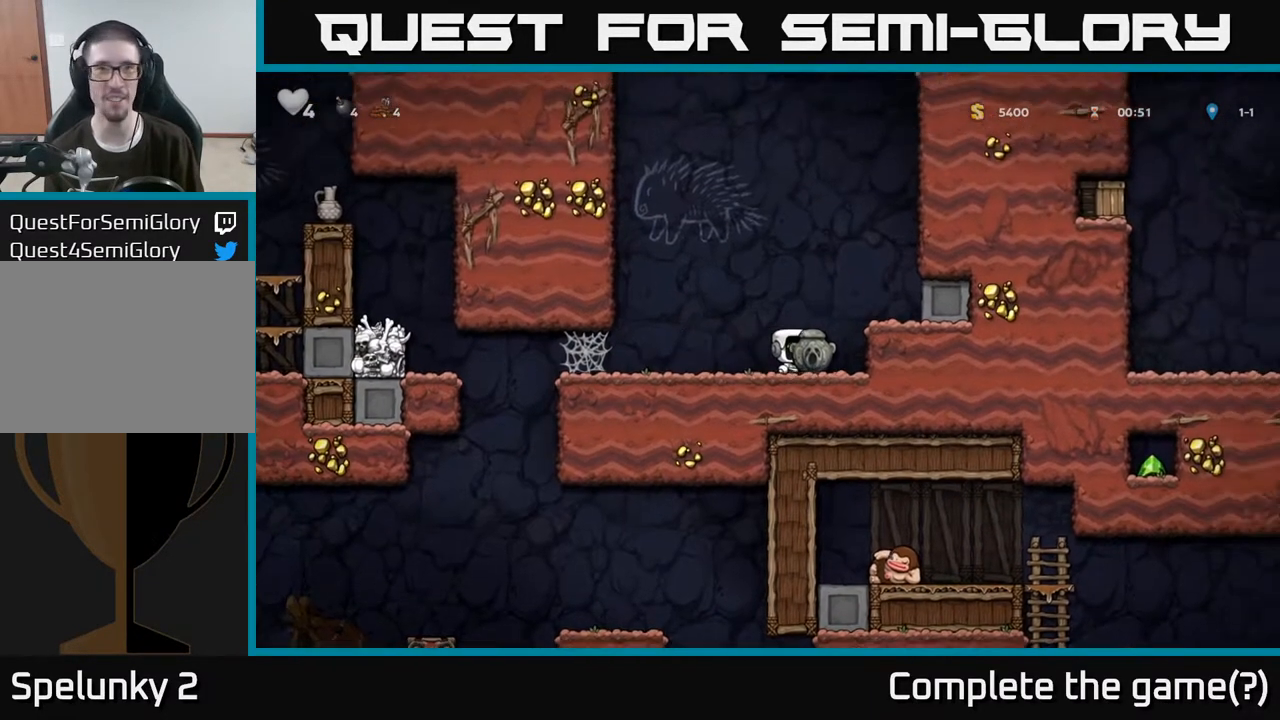
{"buttons": [], "left_stick": "center", "right_stick": "center", "events": [[50, "left_stick", "right"], [100, "A", "down"], [267, "A", "up"], [417, "left_stick", "center"]]}
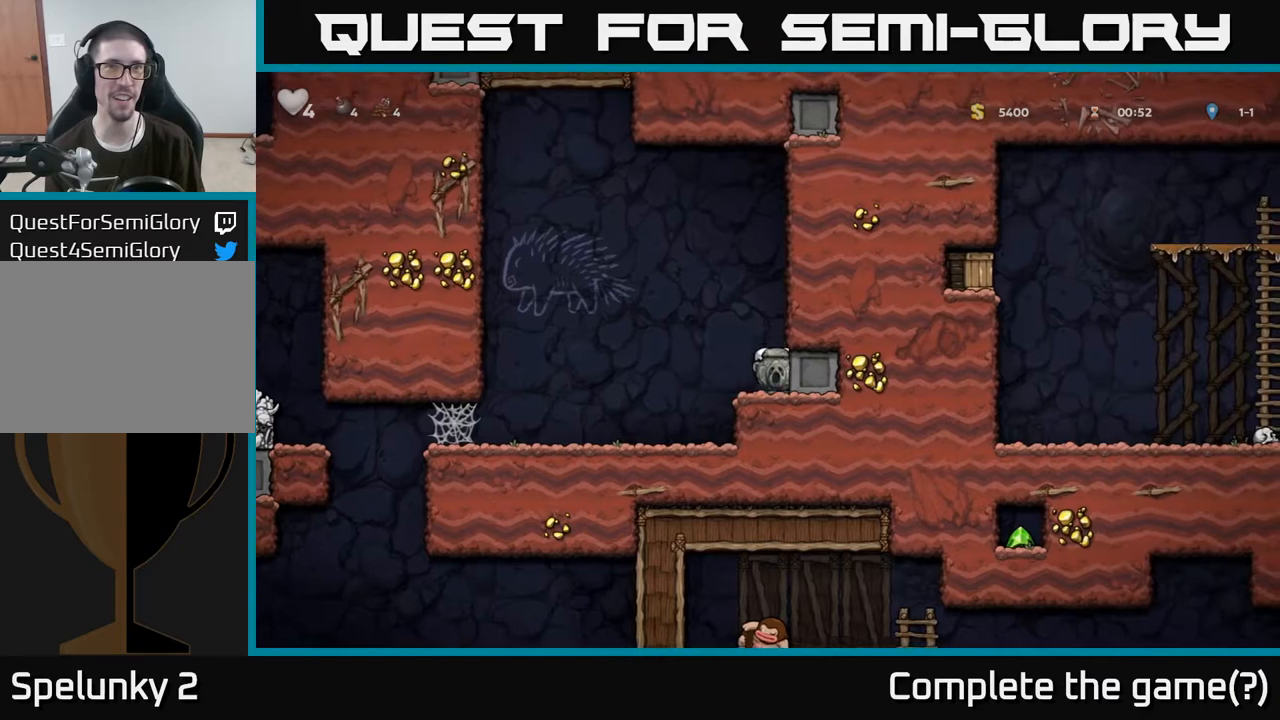
{"buttons": [], "left_stick": "up", "right_stick": "center", "events": [[167, "left_stick", "up"]]}
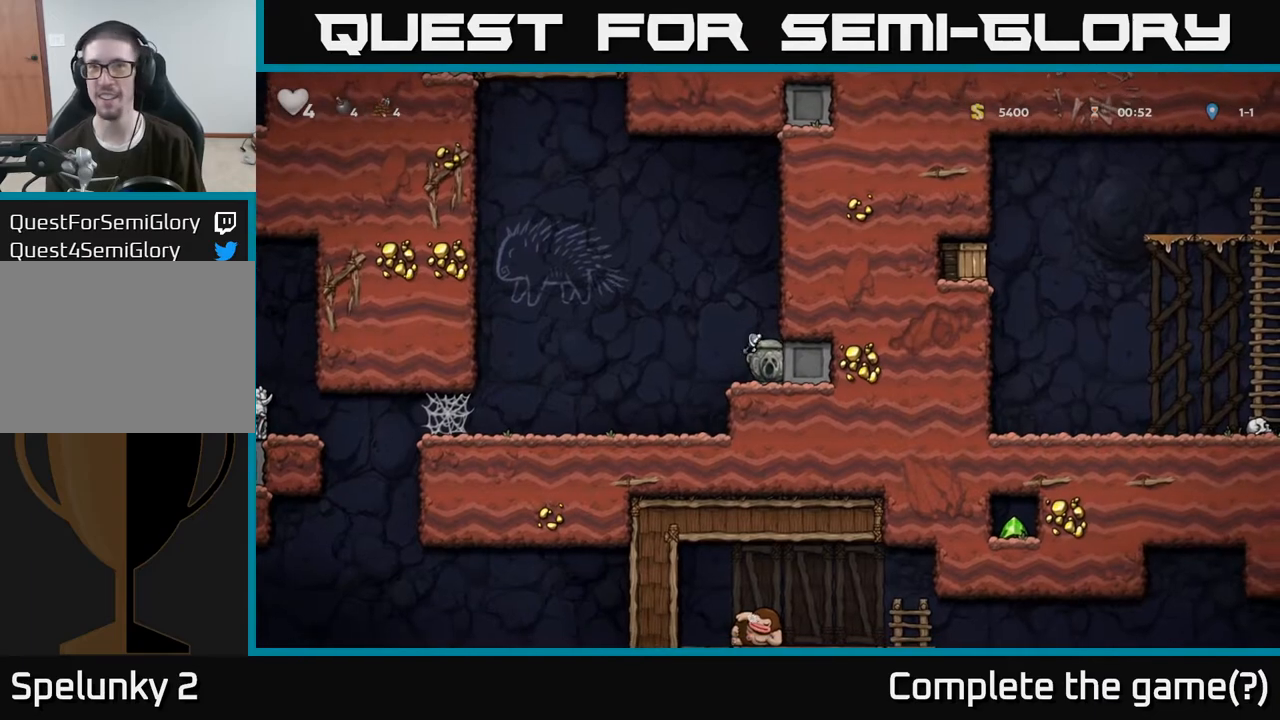
{"buttons": [], "left_stick": "up", "right_stick": "center", "events": []}
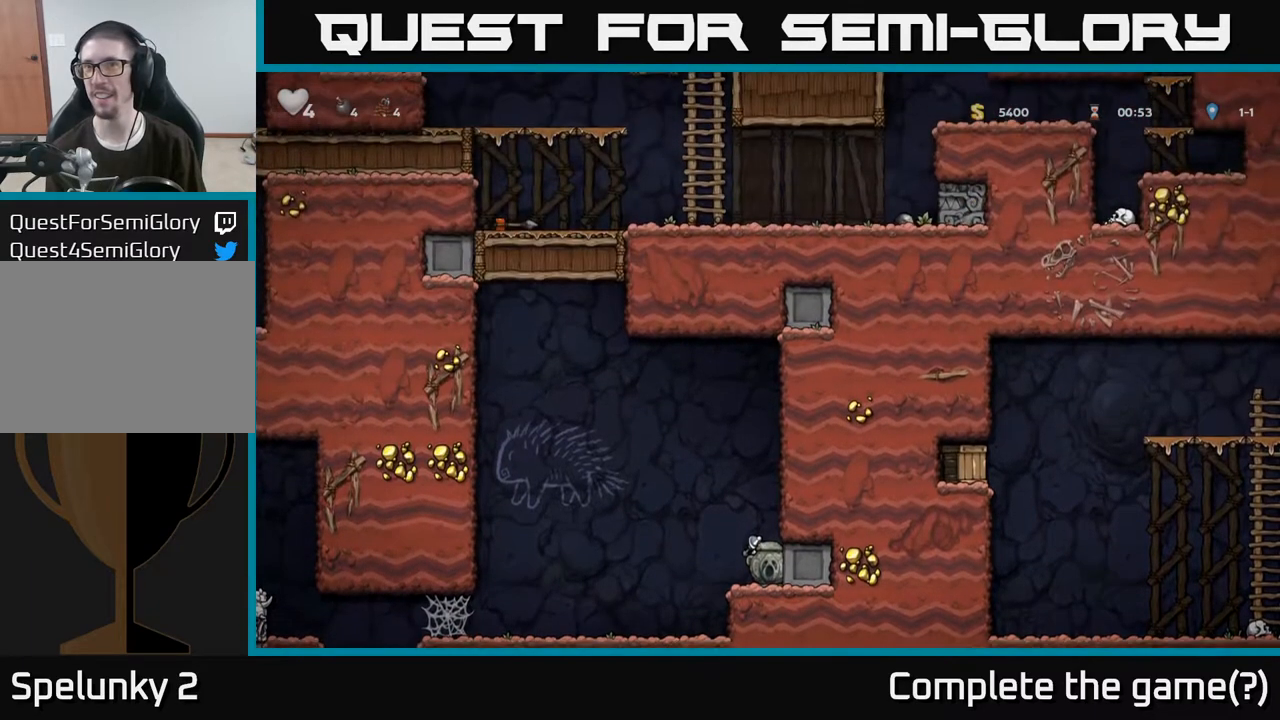
{"buttons": [], "left_stick": "center", "right_stick": "center", "events": [[483, "left_stick", "center"]]}
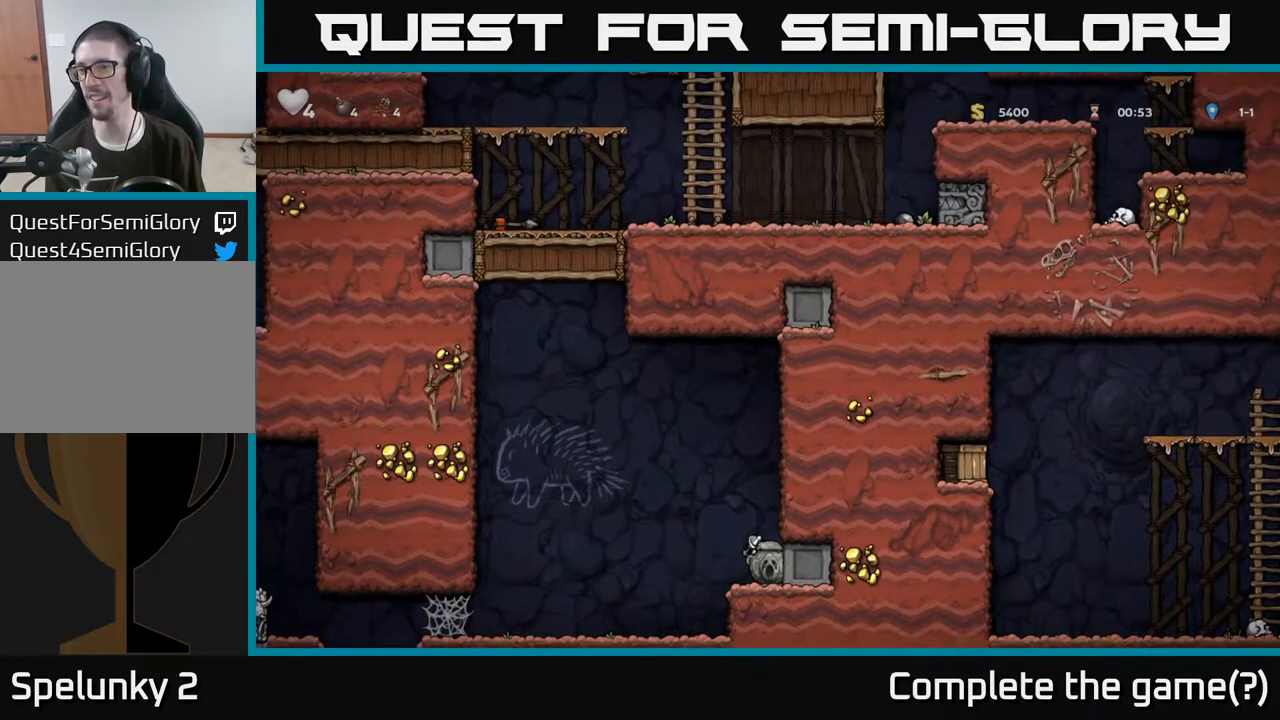
{"buttons": [], "left_stick": "right", "right_stick": "center", "events": [[383, "left_stick", "right"]]}
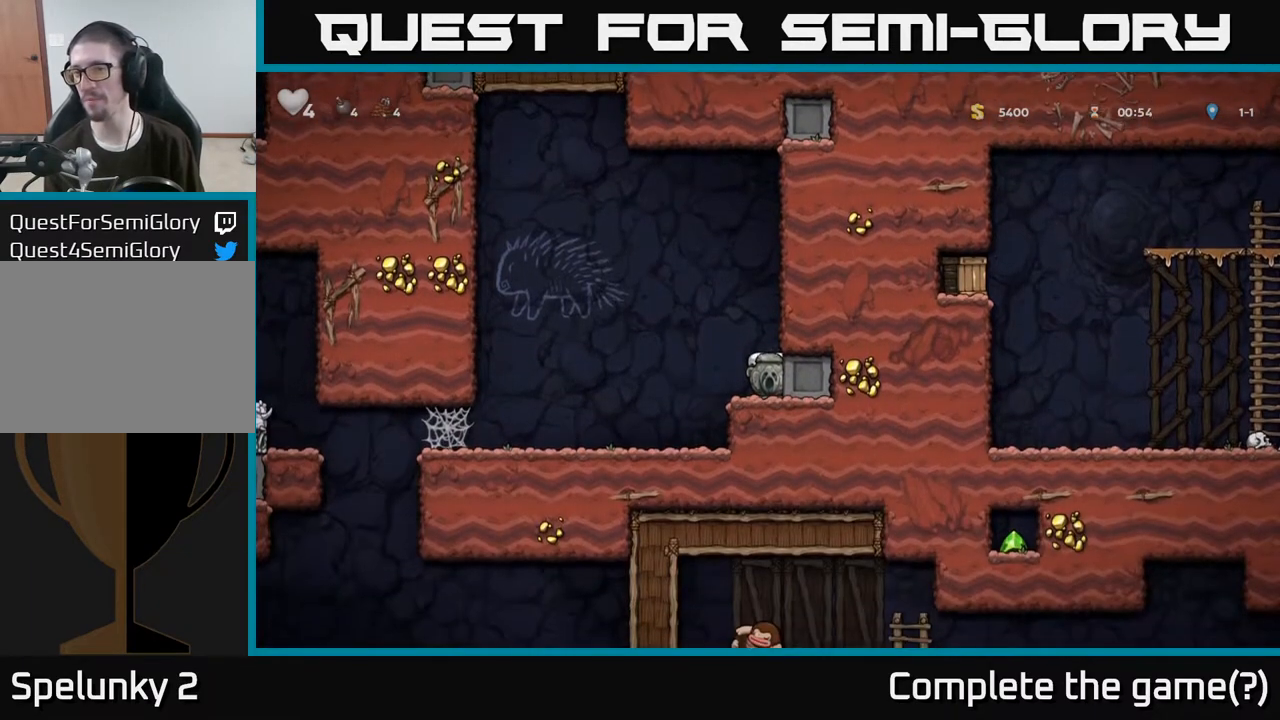
{"buttons": [], "left_stick": "right", "right_stick": "center", "events": [[117, "left_stick", "center"], [167, "left_stick", "left"], [367, "left_stick", "right"]]}
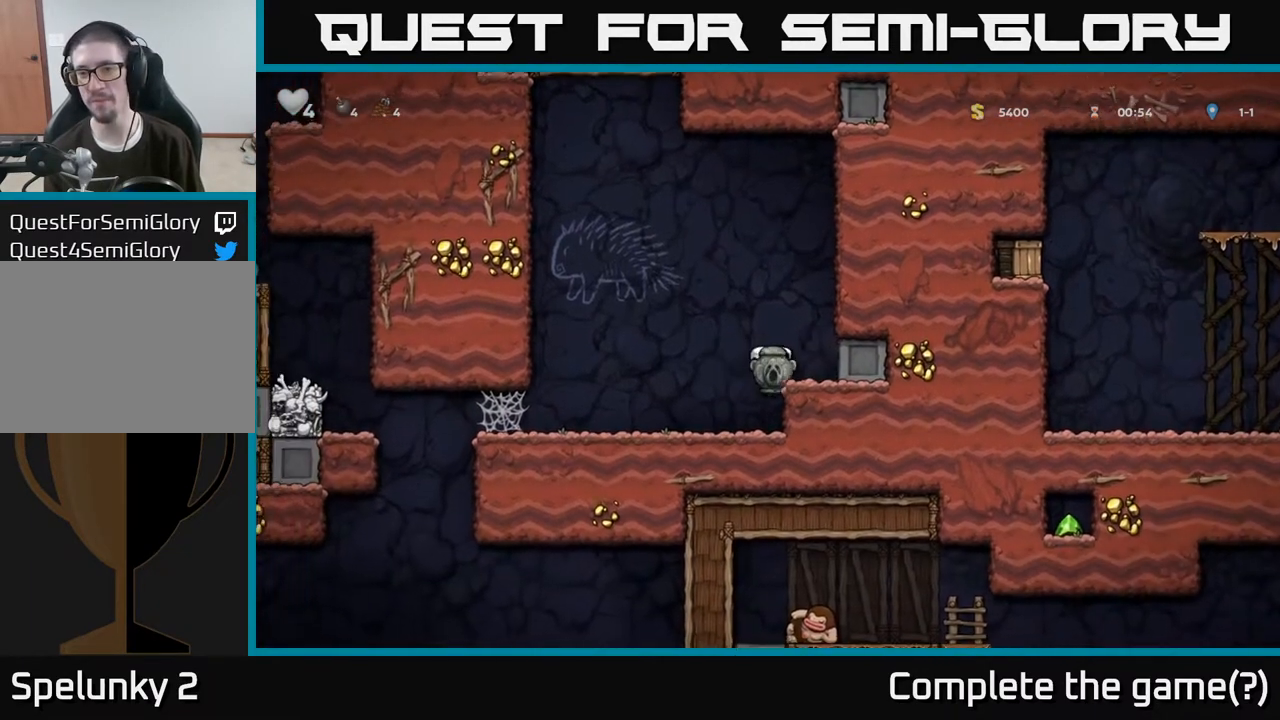
{"buttons": [], "left_stick": "center", "right_stick": "center", "events": [[100, "left_stick", "center"]]}
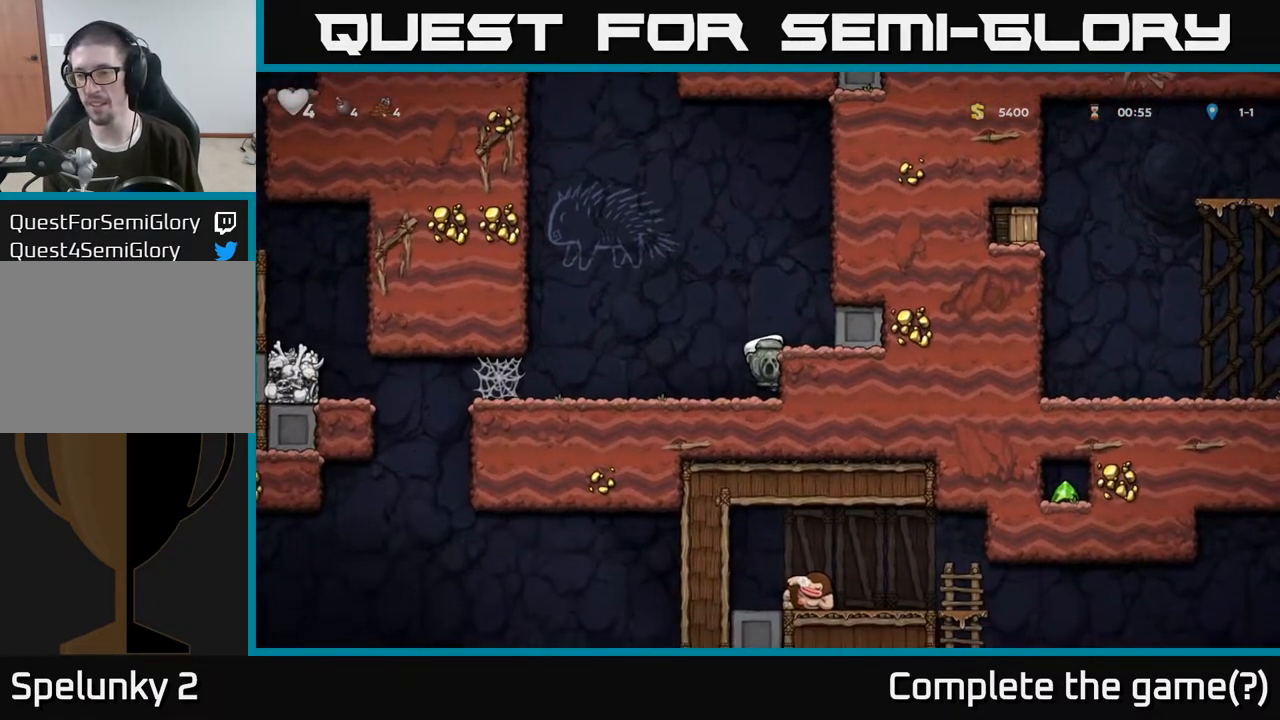
{"buttons": ["A"], "left_stick": "left", "right_stick": "center", "events": [[400, "A", "down"], [417, "left_stick", "left"]]}
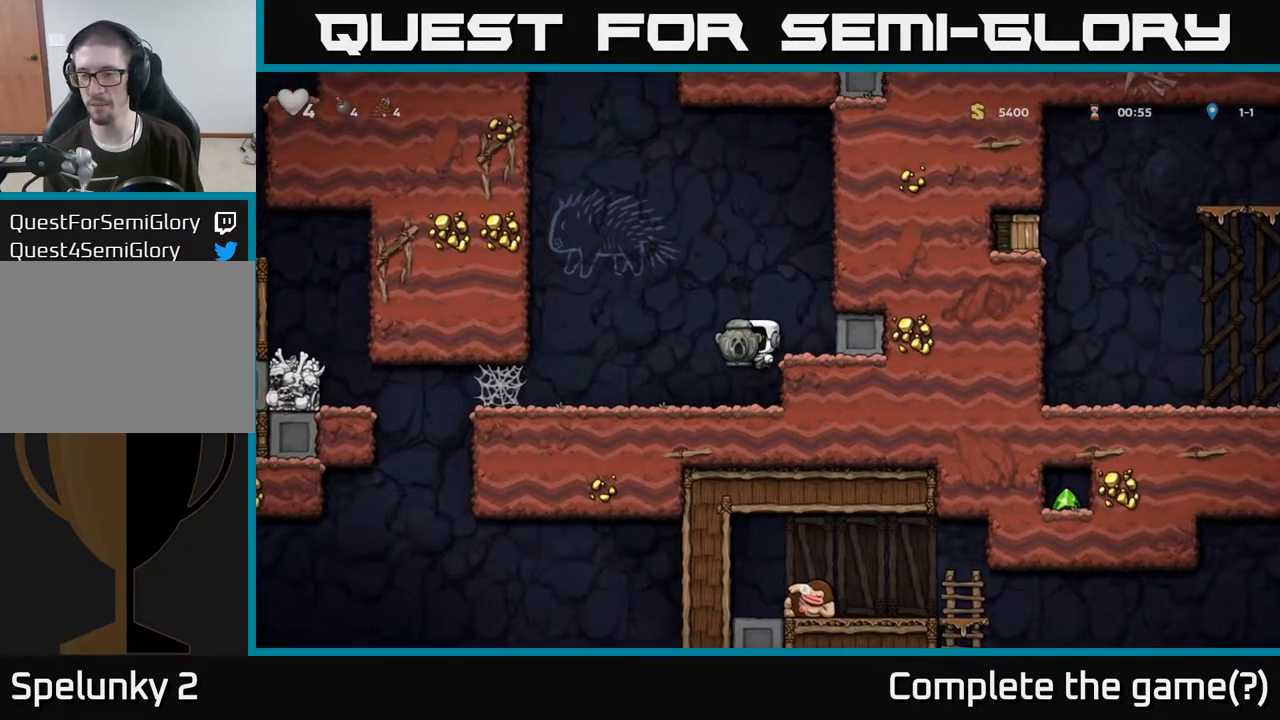
{"buttons": [], "left_stick": "left", "right_stick": "center", "events": [[17, "A", "up"]]}
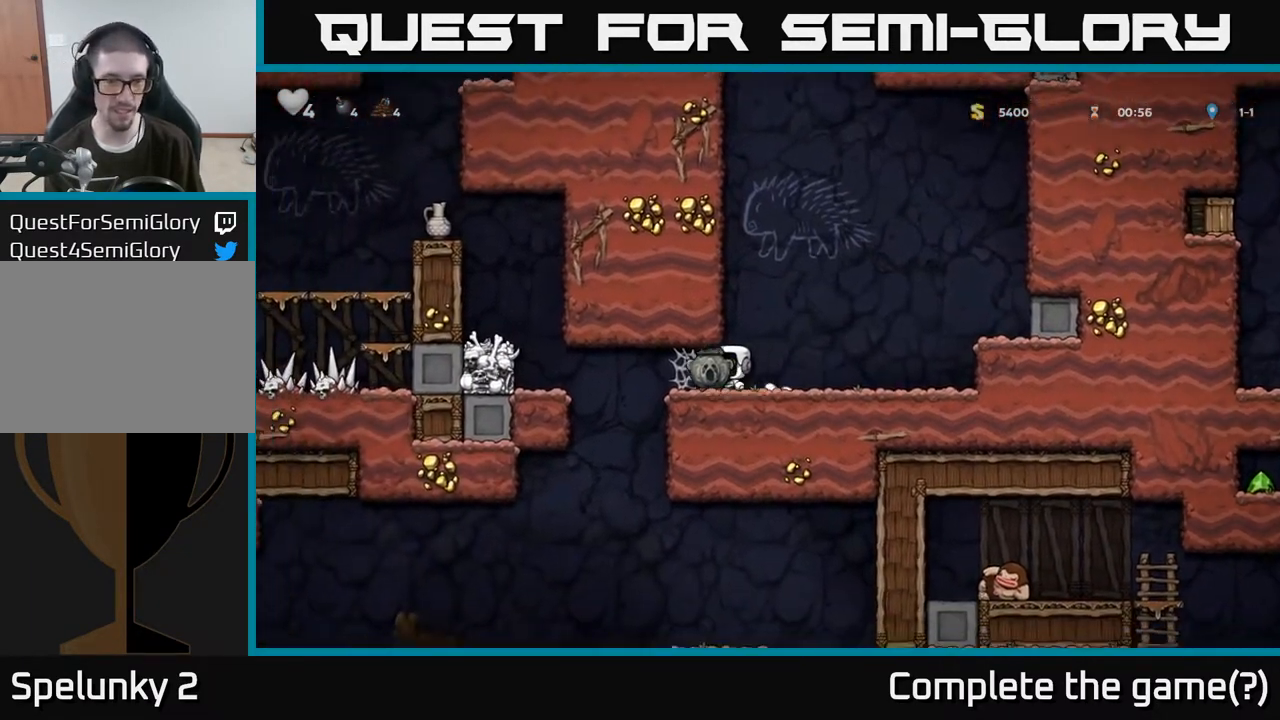
{"buttons": [], "left_stick": "down", "right_stick": "center", "events": [[233, "left_stick", "down"]]}
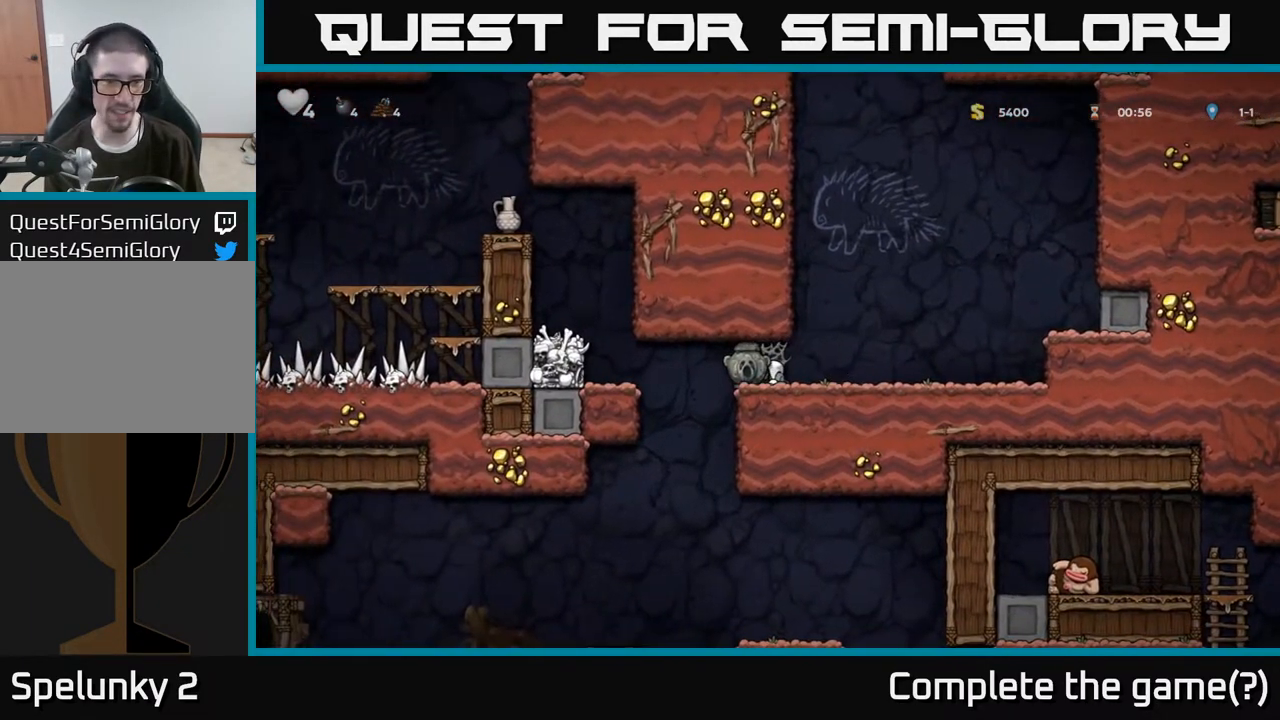
{"buttons": [], "left_stick": "down", "right_stick": "center", "events": []}
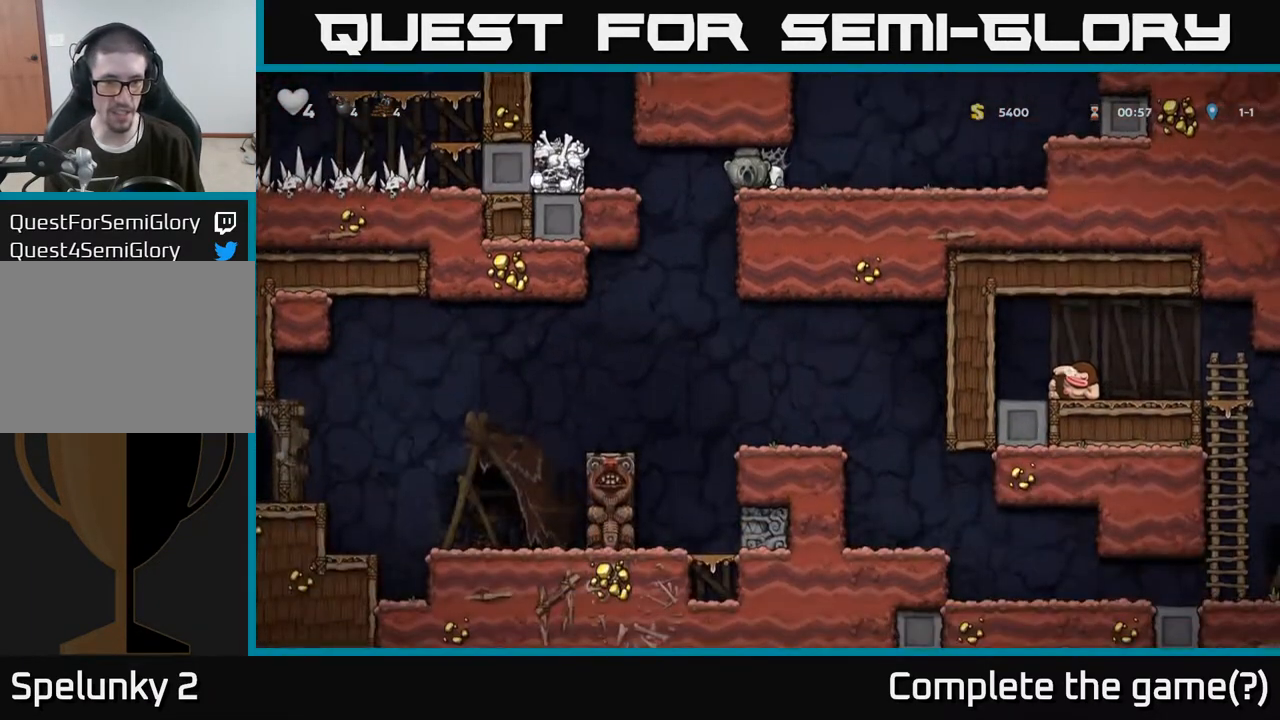
{"buttons": [], "left_stick": "left", "right_stick": "center", "events": [[167, "left_stick", "left"]]}
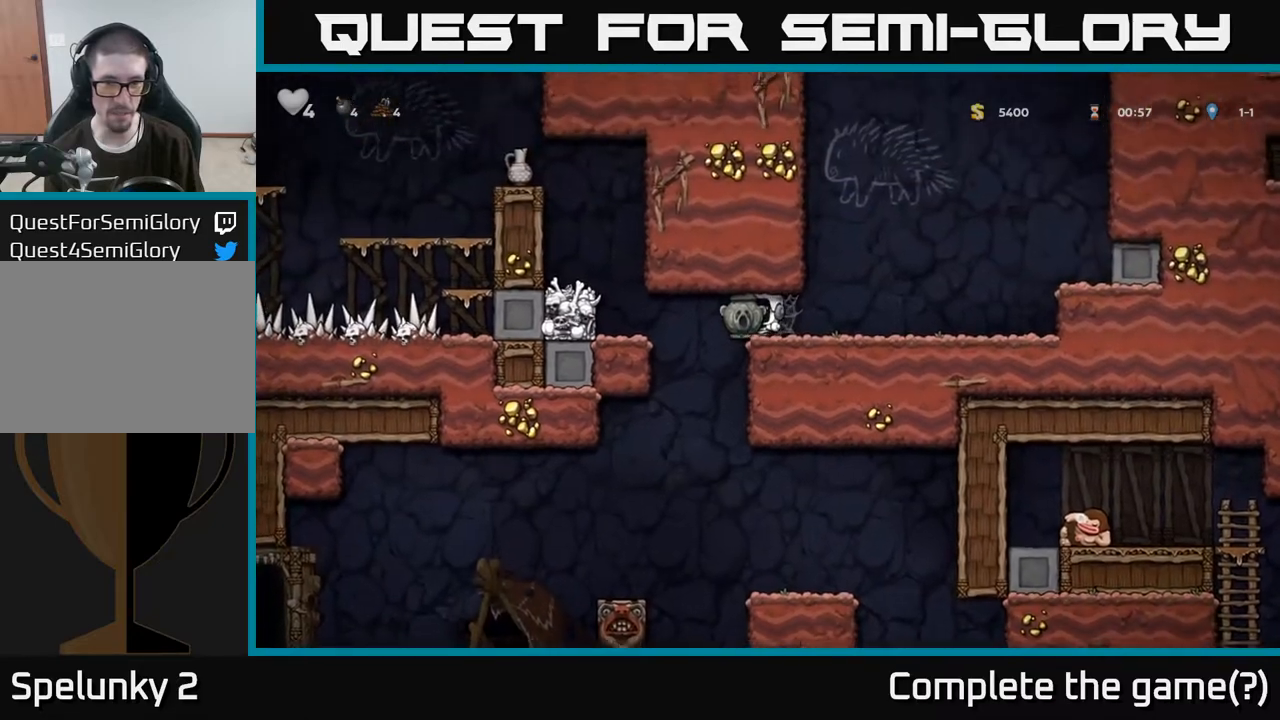
{"buttons": [], "left_stick": "right", "right_stick": "center", "events": [[317, "left_stick", "up-left"], [467, "left_stick", "right"]]}
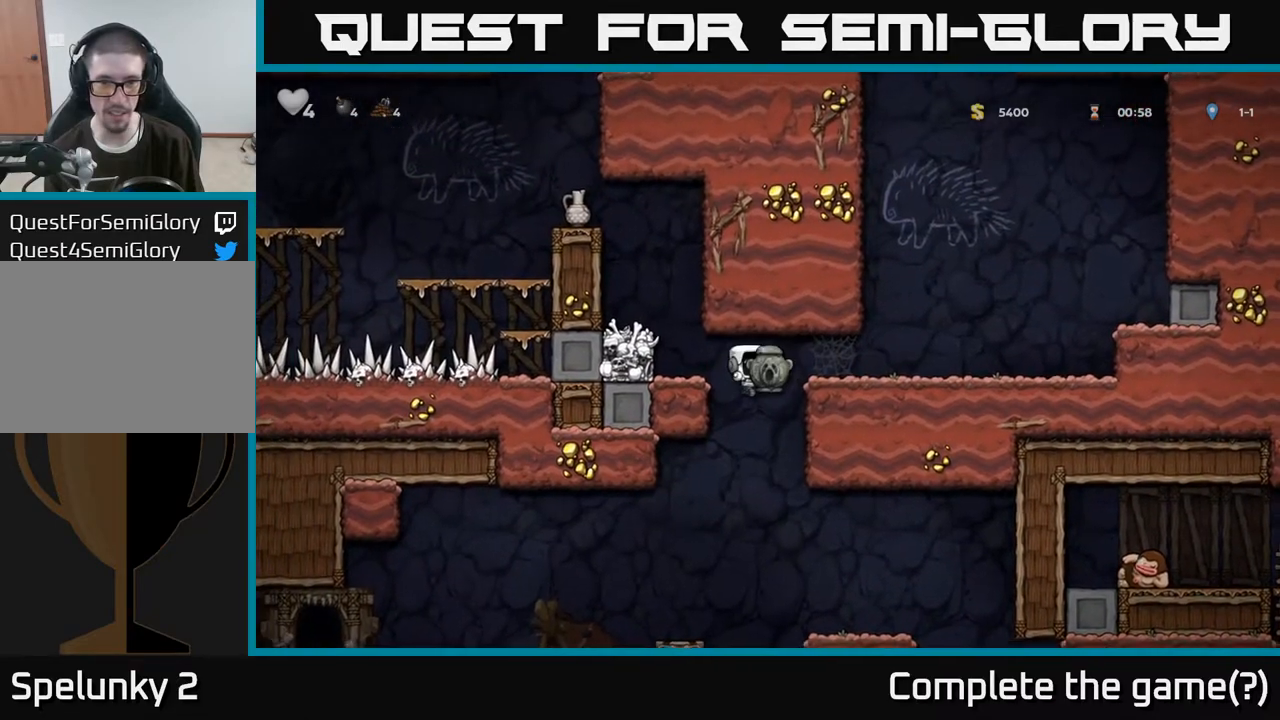
{"buttons": [], "left_stick": "right", "right_stick": "center", "events": []}
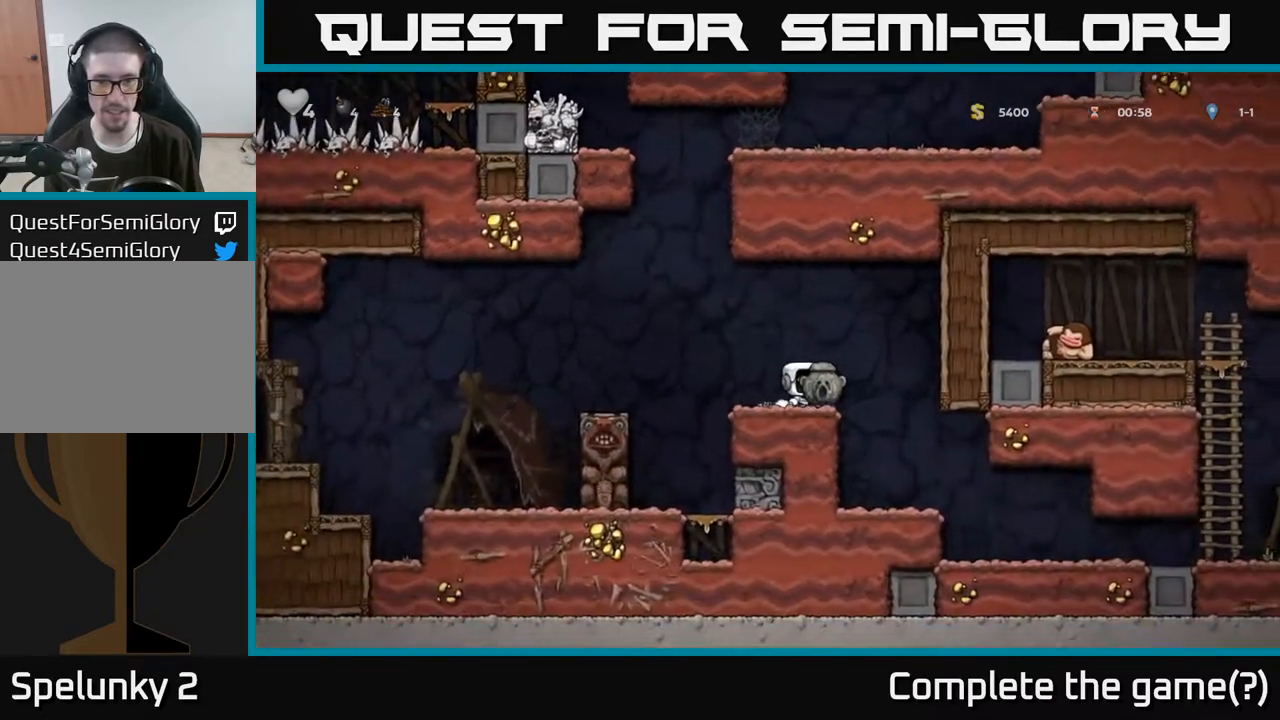
{"buttons": [], "left_stick": "right", "right_stick": "center", "events": [[117, "left_stick", "center"], [167, "left_stick", "left"], [300, "left_stick", "center"], [400, "left_stick", "right"]]}
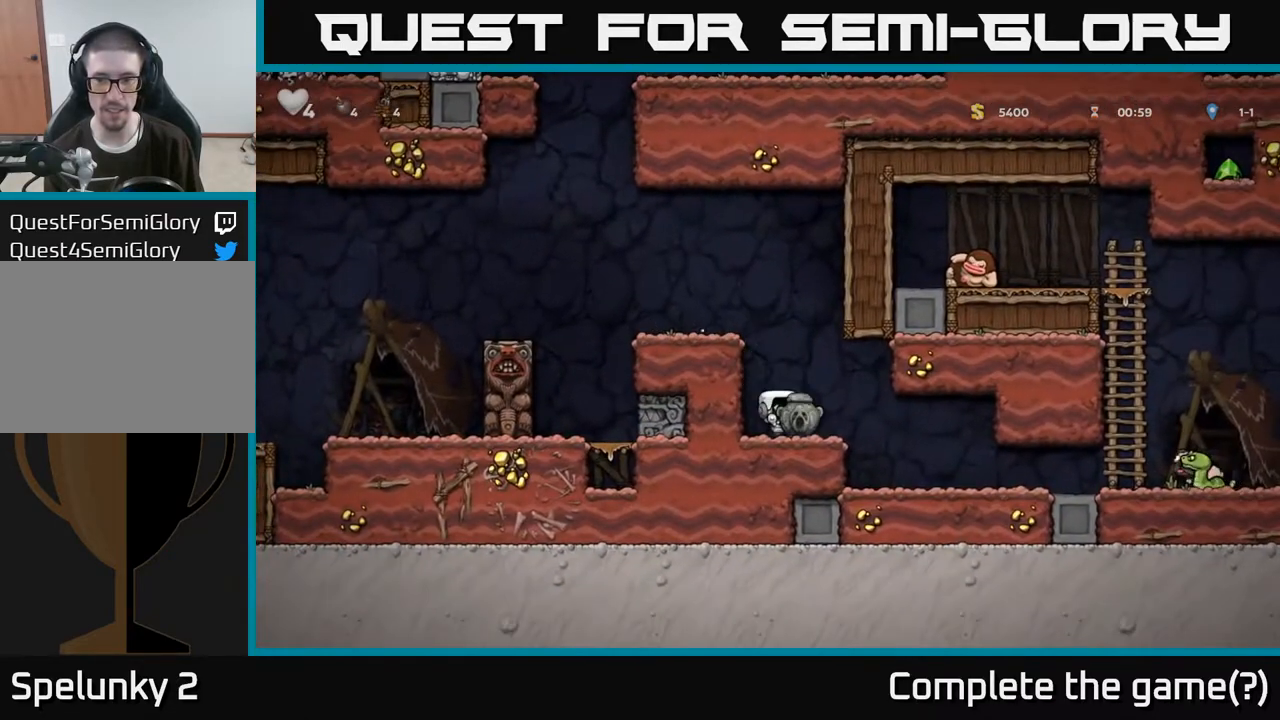
{"buttons": ["A"], "left_stick": "center", "right_stick": "center", "events": [[117, "left_stick", "center"], [500, "A", "down"]]}
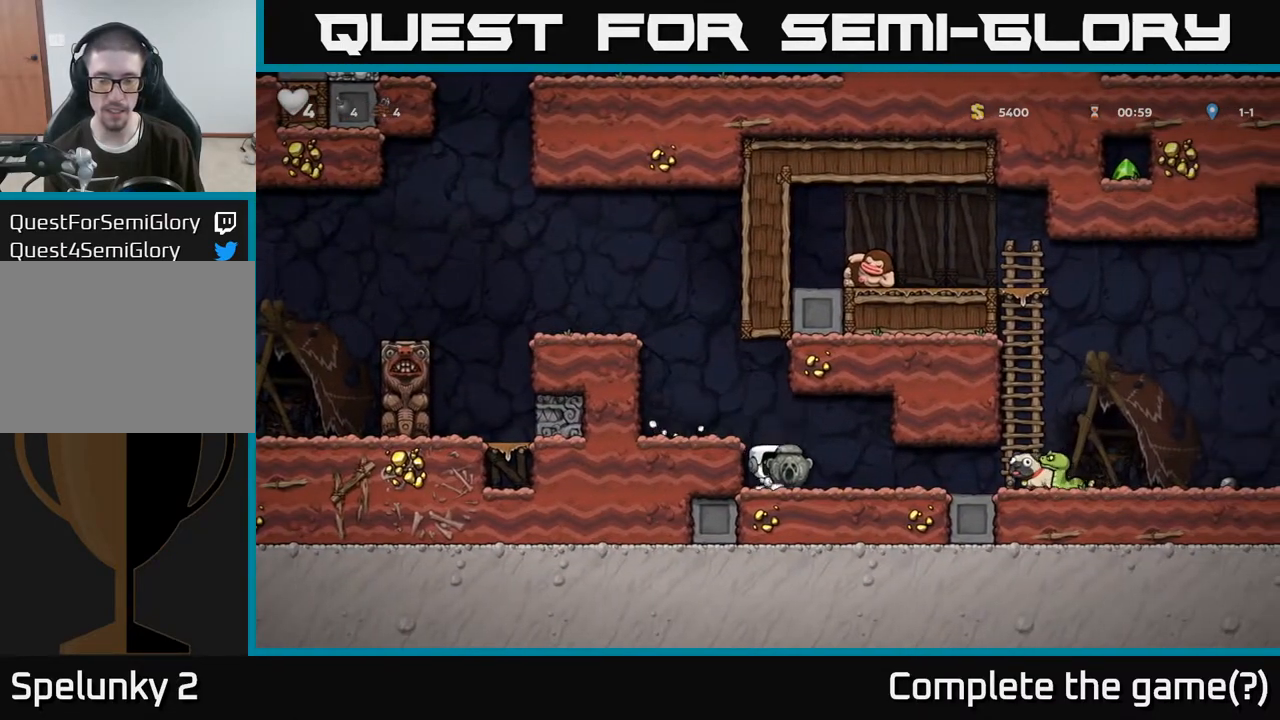
{"buttons": ["X"], "left_stick": "down", "right_stick": "center", "events": [[67, "left_stick", "left"], [167, "A", "up"], [300, "left_stick", "down"], [467, "X", "down"]]}
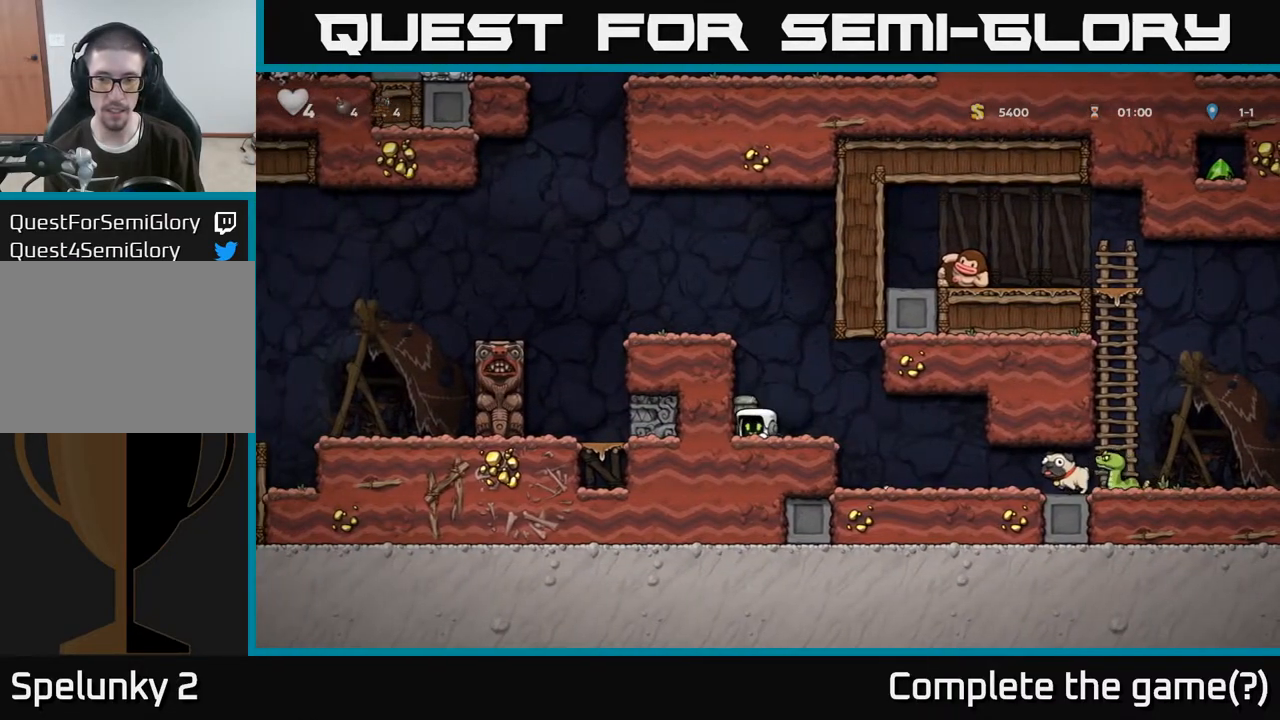
{"buttons": [], "left_stick": "center", "right_stick": "center", "events": [[83, "X", "up"], [83, "left_stick", "right"], [283, "left_stick", "center"]]}
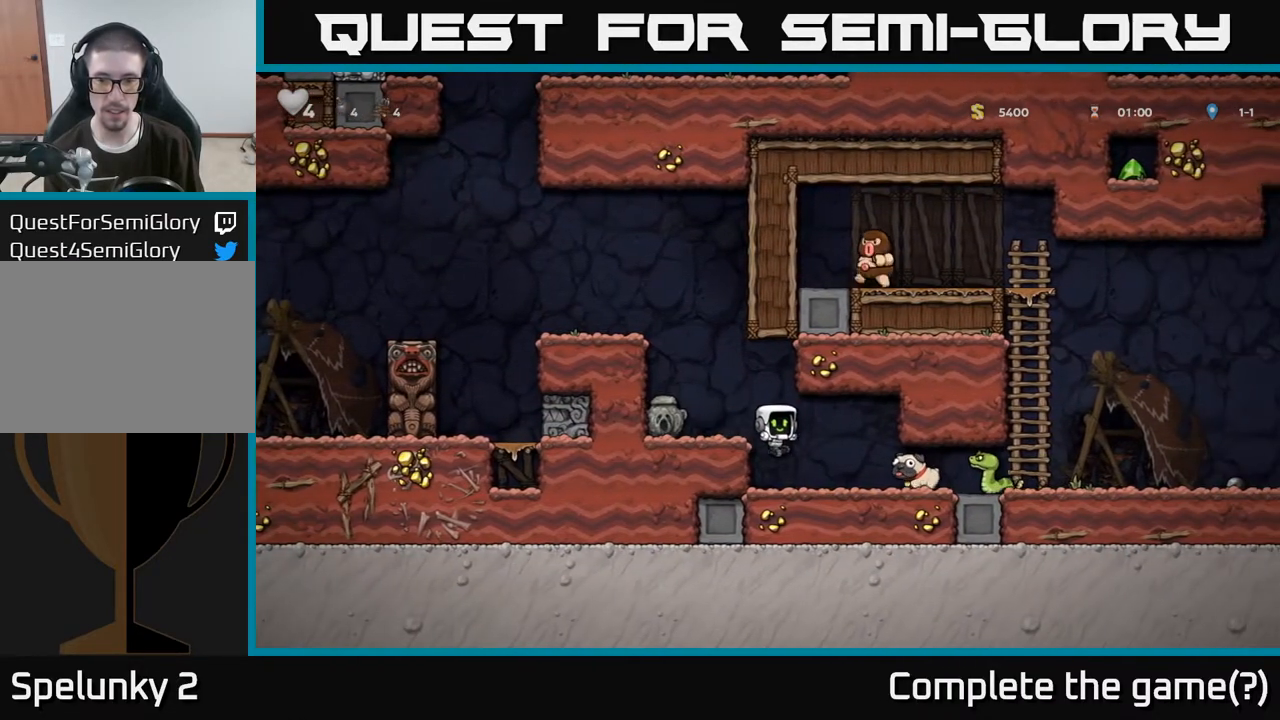
{"buttons": ["A"], "left_stick": "right", "right_stick": "center", "events": [[433, "left_stick", "right"], [450, "A", "down"]]}
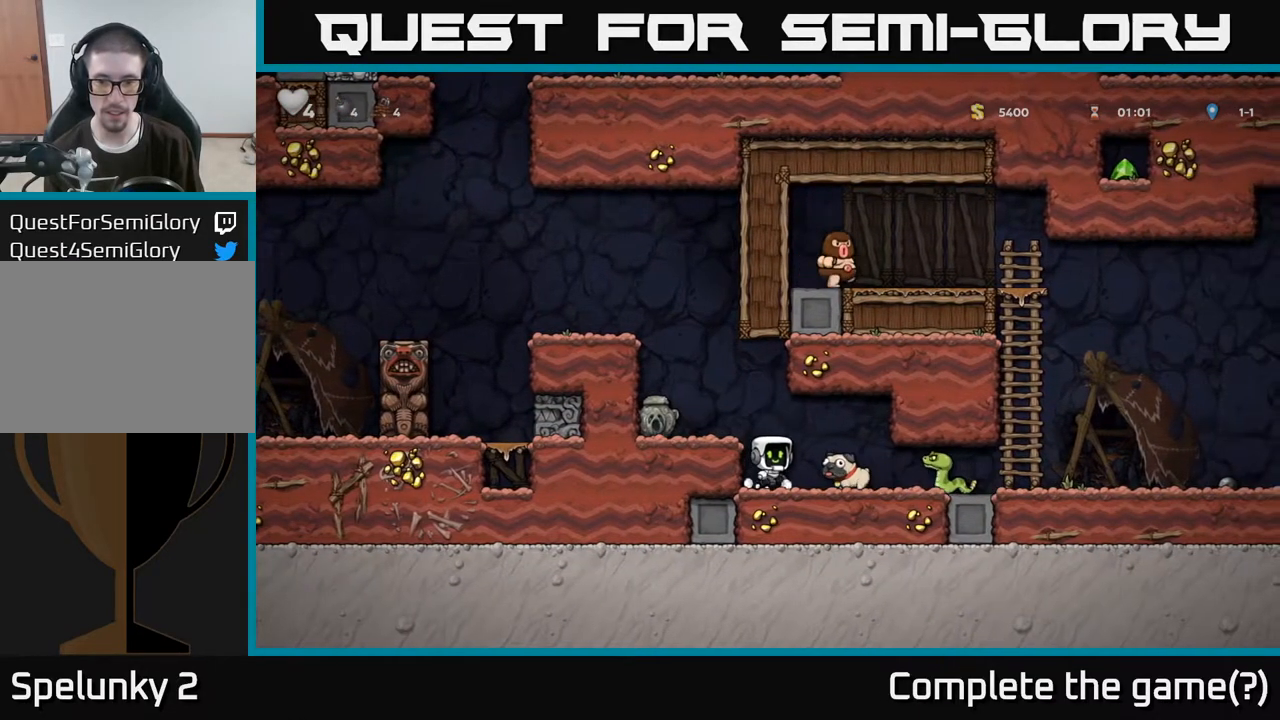
{"buttons": [], "left_stick": "center", "right_stick": "center", "events": [[117, "A", "up"], [117, "X", "down"], [167, "left_stick", "center"], [217, "X", "up"]]}
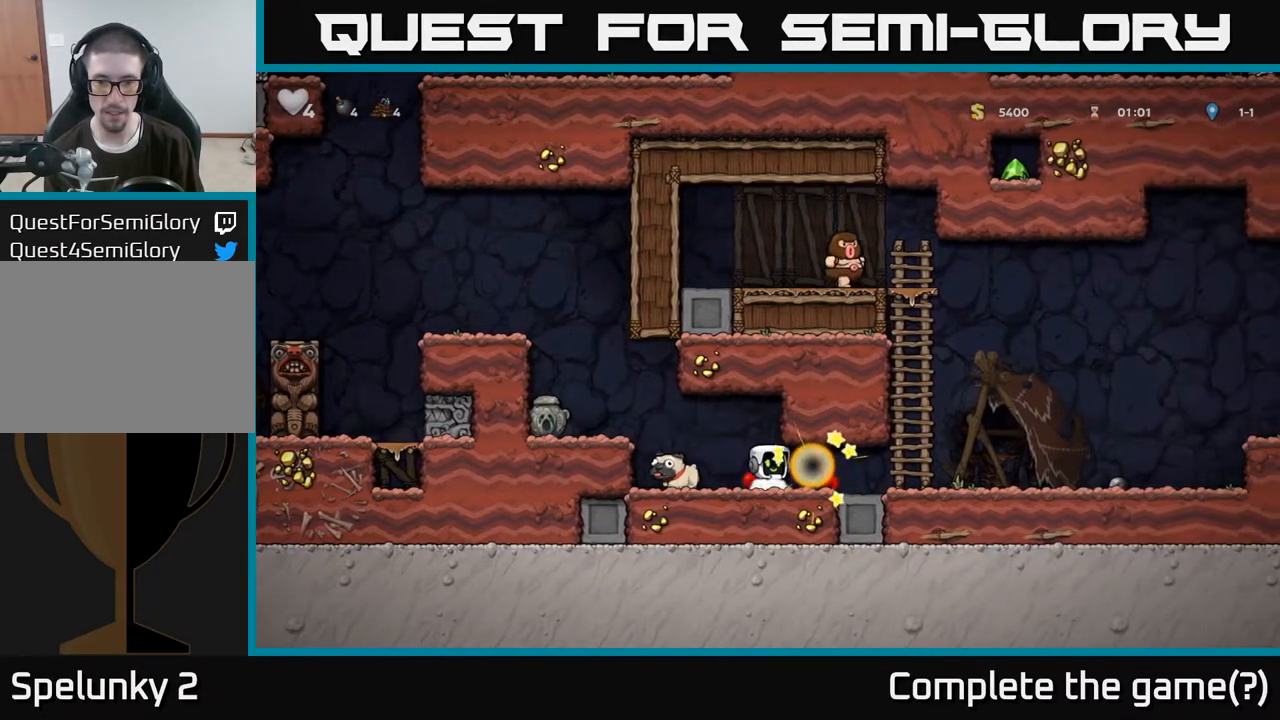
{"buttons": [], "left_stick": "right", "right_stick": "center", "events": [[133, "left_stick", "right"]]}
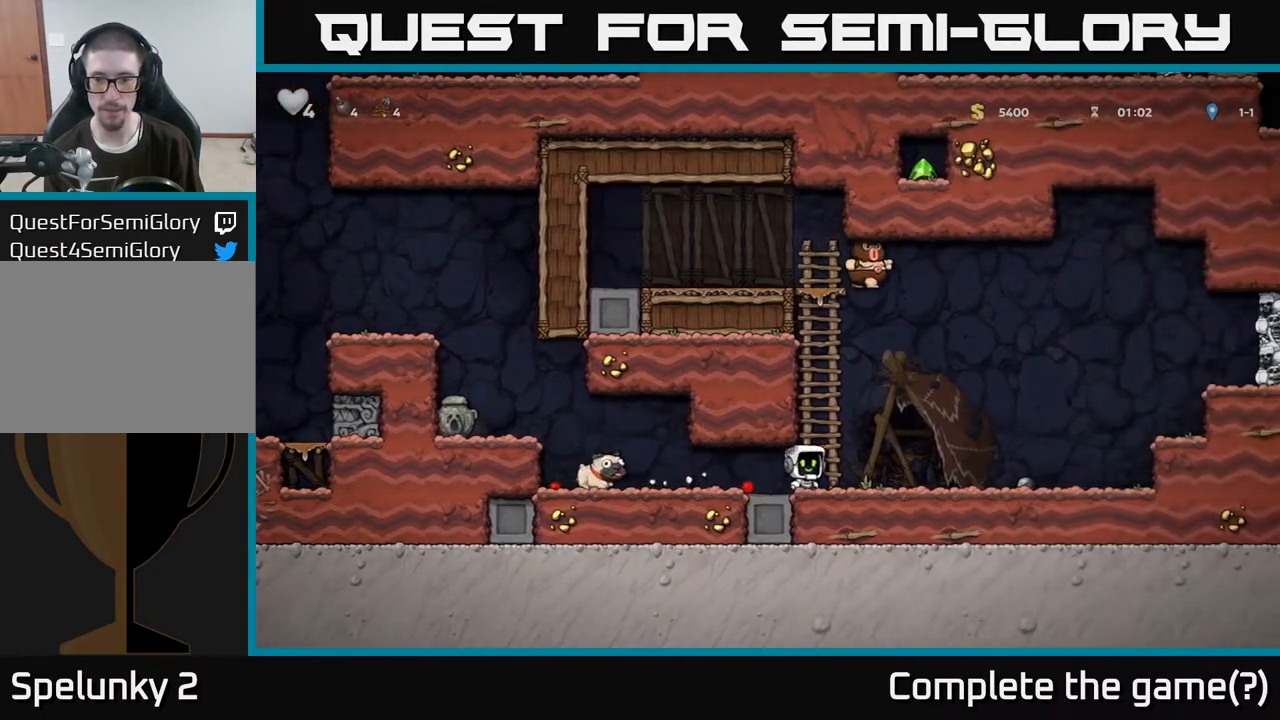
{"buttons": ["X"], "left_stick": "right", "right_stick": "center", "events": [[83, "left_stick", "center"], [400, "left_stick", "right"], [417, "X", "down"]]}